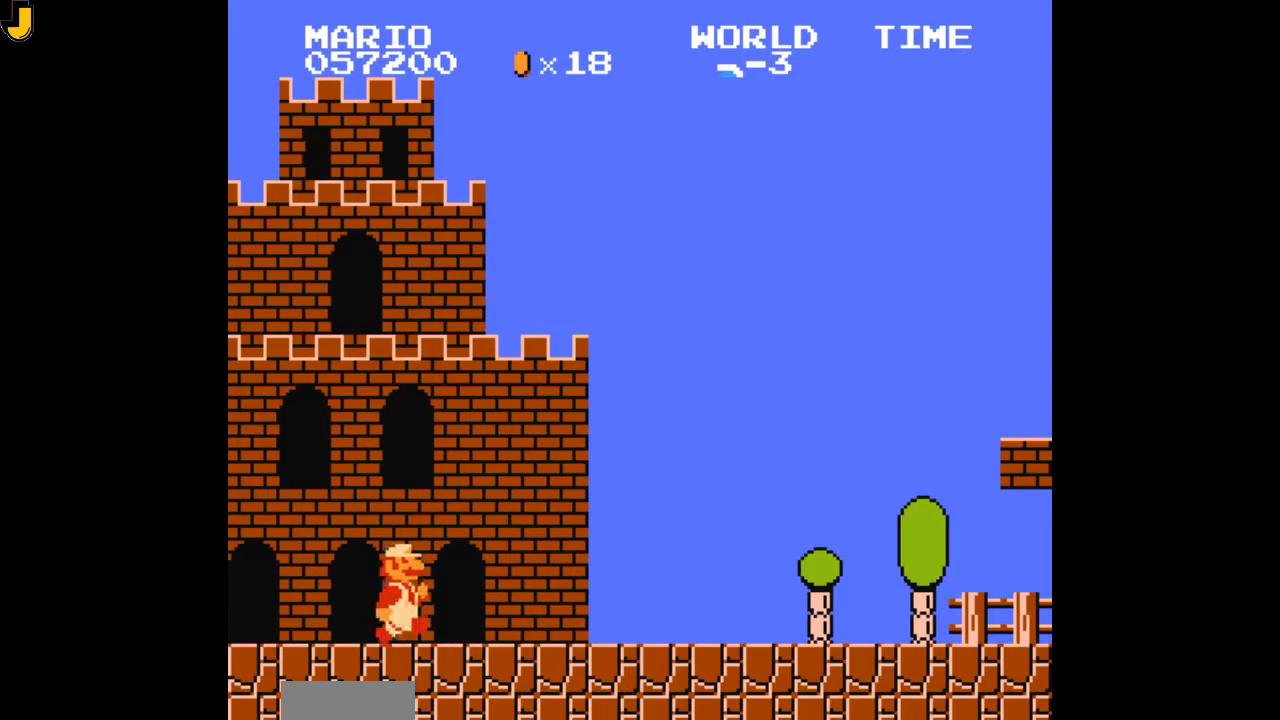
Gameplay with a controller (Nintendo layout); each line is a JSON object with the inputs held at the frame after it (dt_ms = milliseconds from this image to that frame). "events" lists button and stick changes between this image and that frame as [ms after this image, input, new state], when the widget could be followed in between. Not read: L3 R3.
{"dt_ms": 500, "buttons": ["B", "DPAD_RIGHT"], "events": [[333, "B", "down"]]}
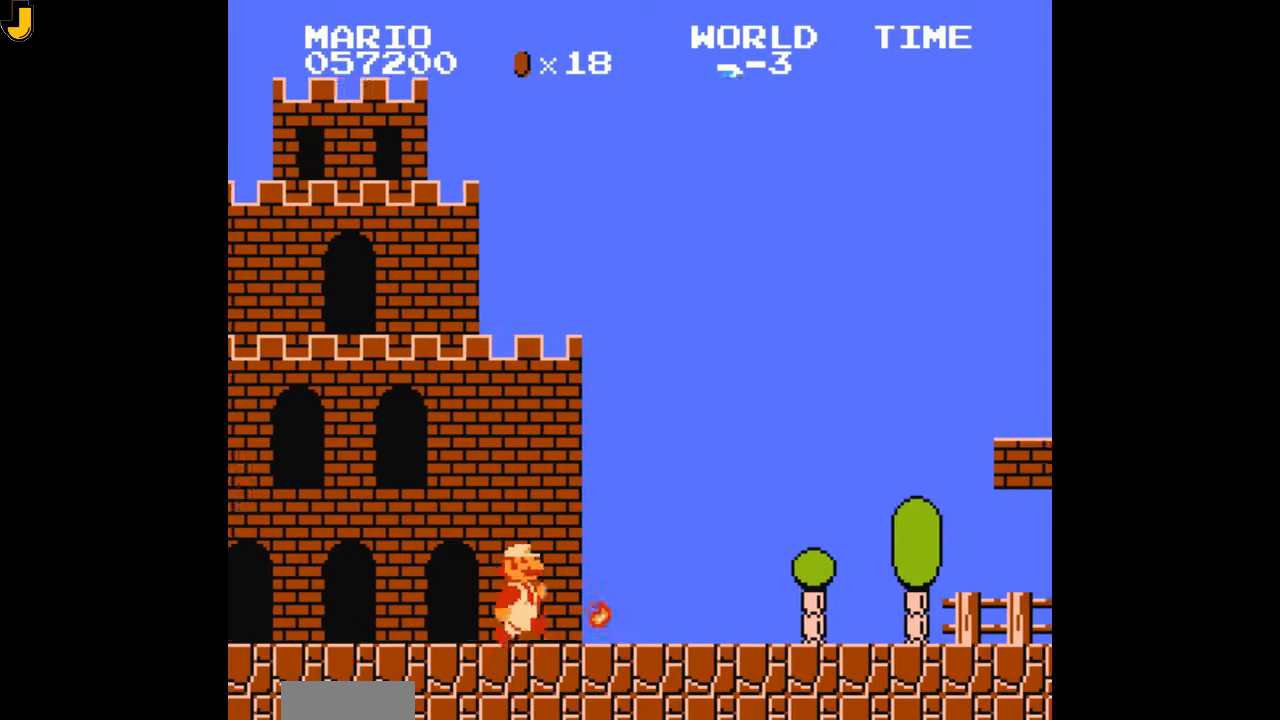
{"dt_ms": 500, "buttons": ["B", "DPAD_RIGHT"], "events": []}
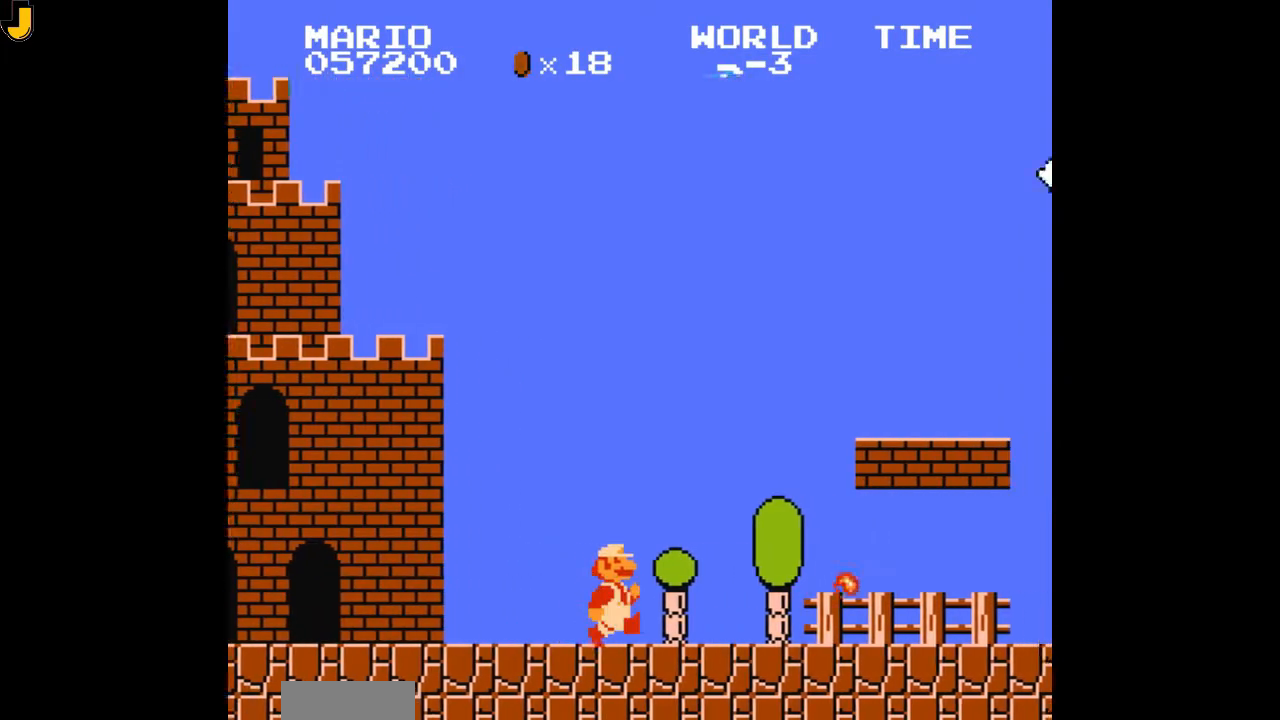
{"dt_ms": 500, "buttons": ["B", "DPAD_RIGHT"]}
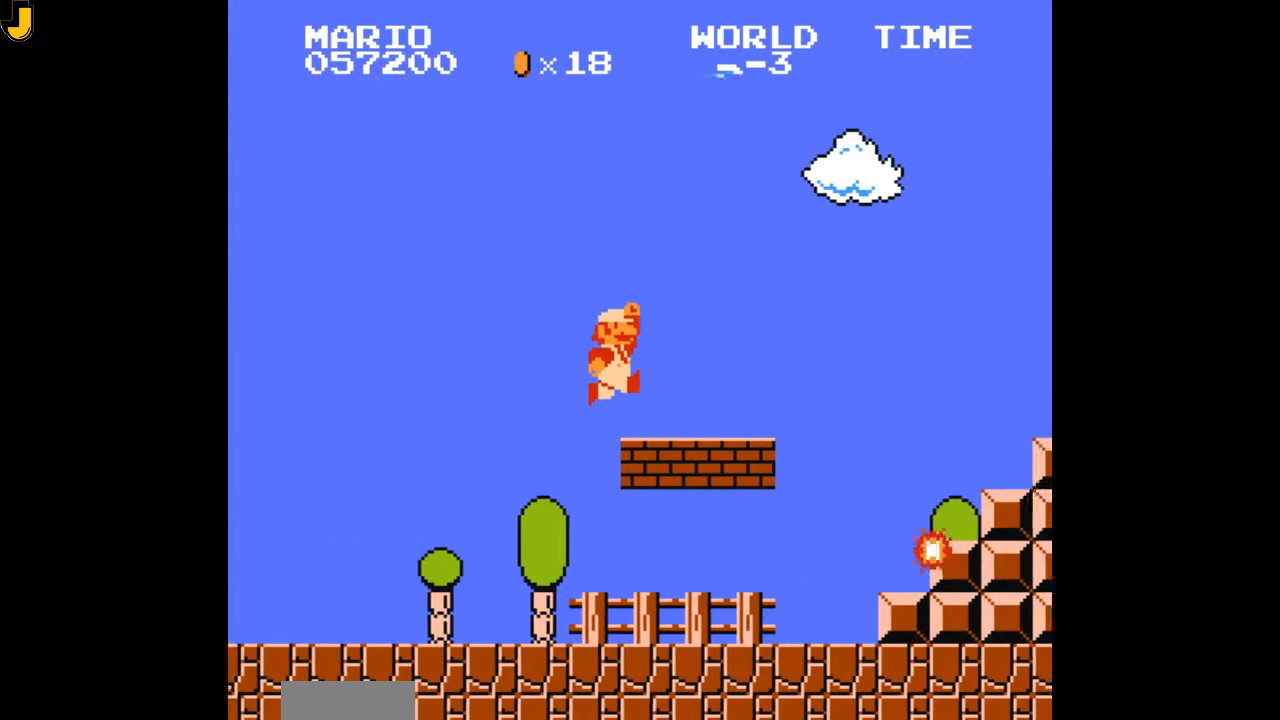
{"dt_ms": 500, "buttons": ["A", "B", "DPAD_RIGHT"], "events": [[267, "A", "down"]]}
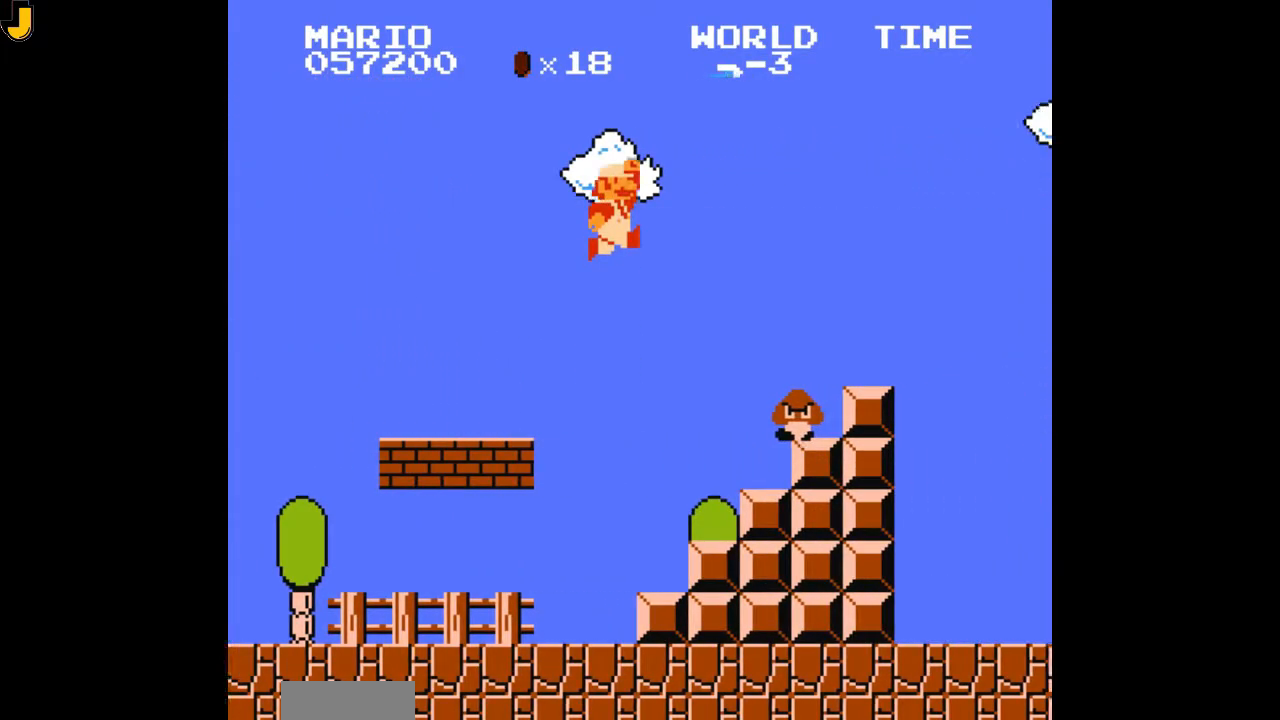
{"dt_ms": 500, "buttons": ["B", "DPAD_RIGHT"], "events": [[133, "A", "up"]]}
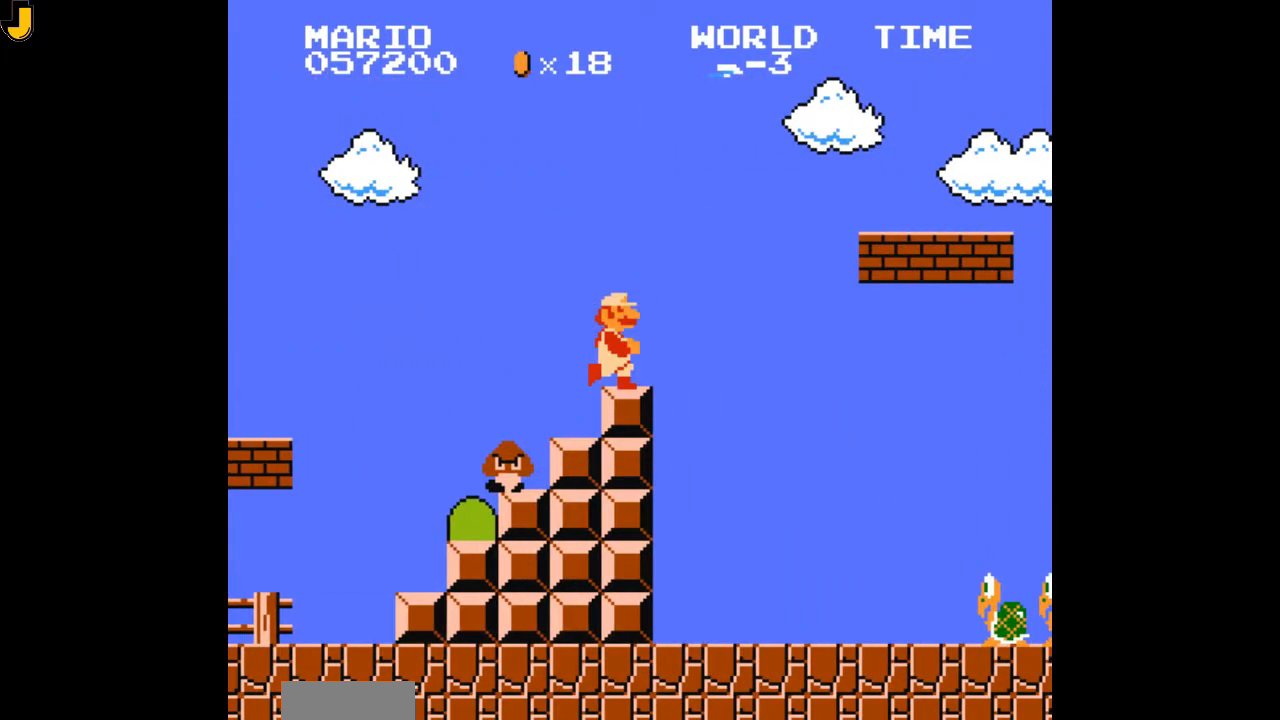
{"dt_ms": 500, "buttons": ["B", "DPAD_RIGHT"], "events": [[33, "A", "down"], [367, "A", "up"]]}
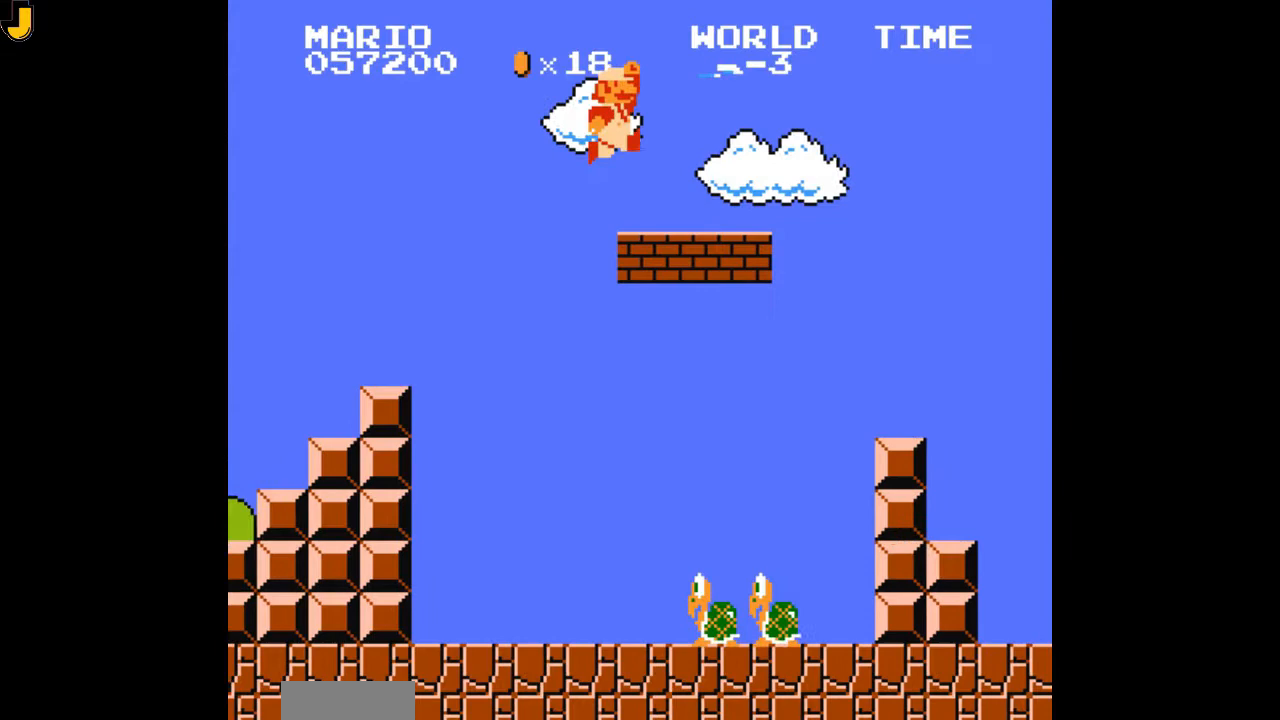
{"dt_ms": 500, "buttons": ["A", "B", "DPAD_RIGHT"], "events": [[300, "A", "down"]]}
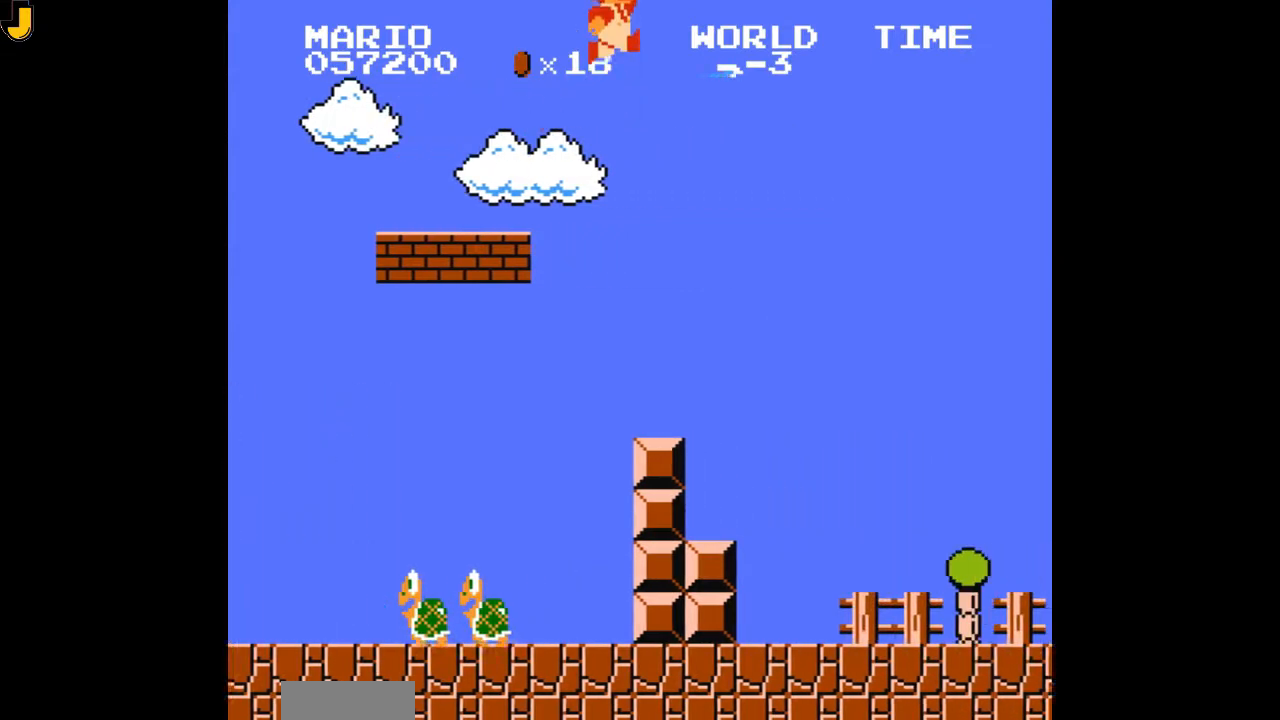
{"dt_ms": 500, "buttons": ["A", "DPAD_RIGHT"], "events": [[400, "B", "up"]]}
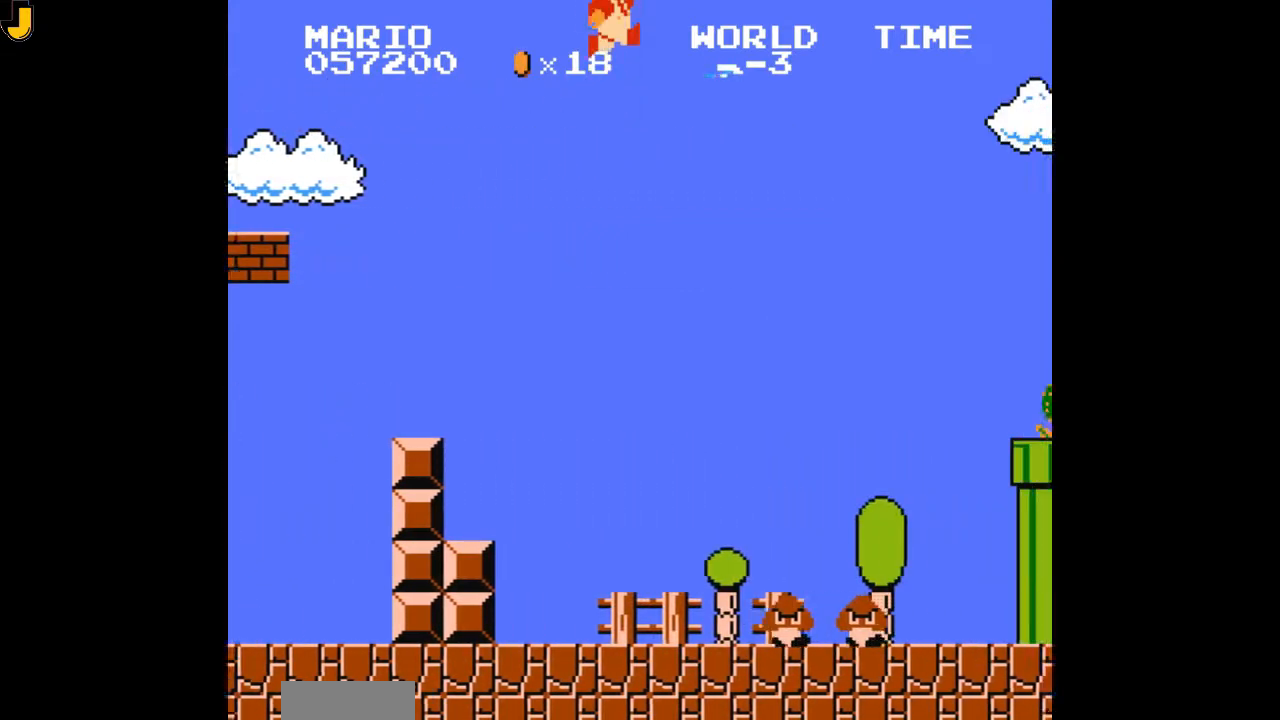
{"dt_ms": 500, "buttons": ["A", "B", "DPAD_RIGHT"]}
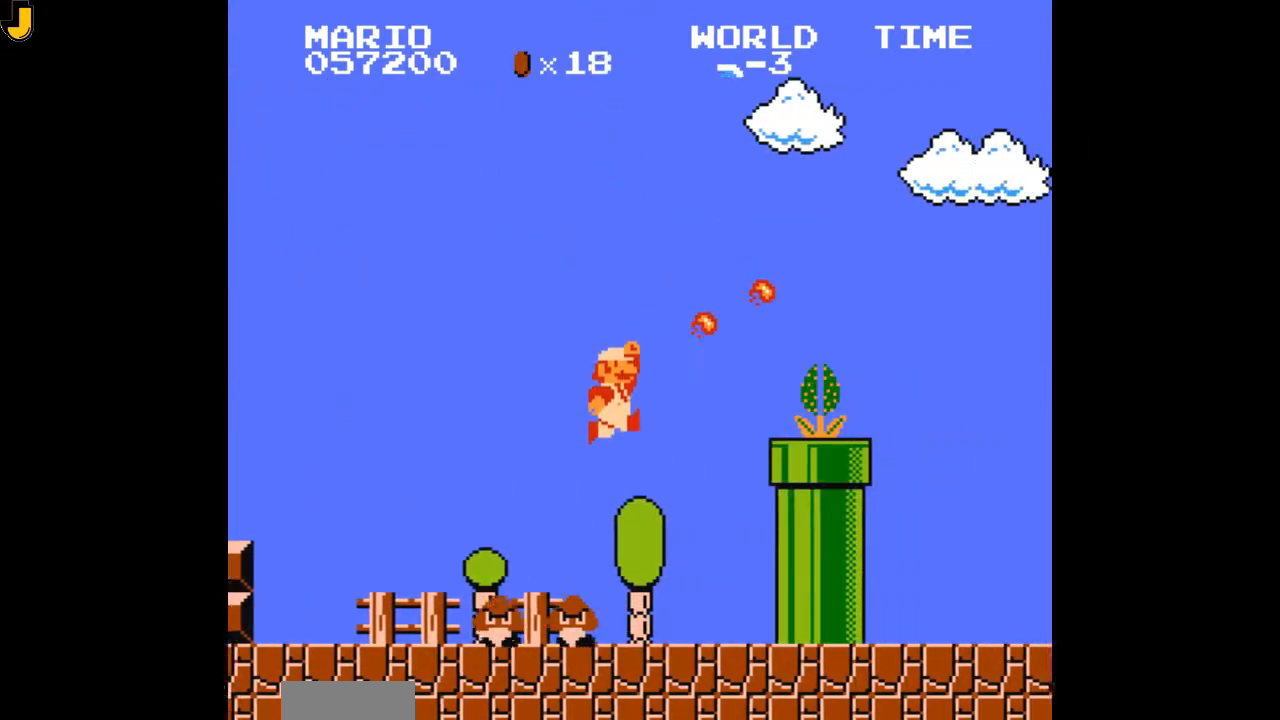
{"dt_ms": 1000, "buttons": ["B", "DPAD_RIGHT"]}
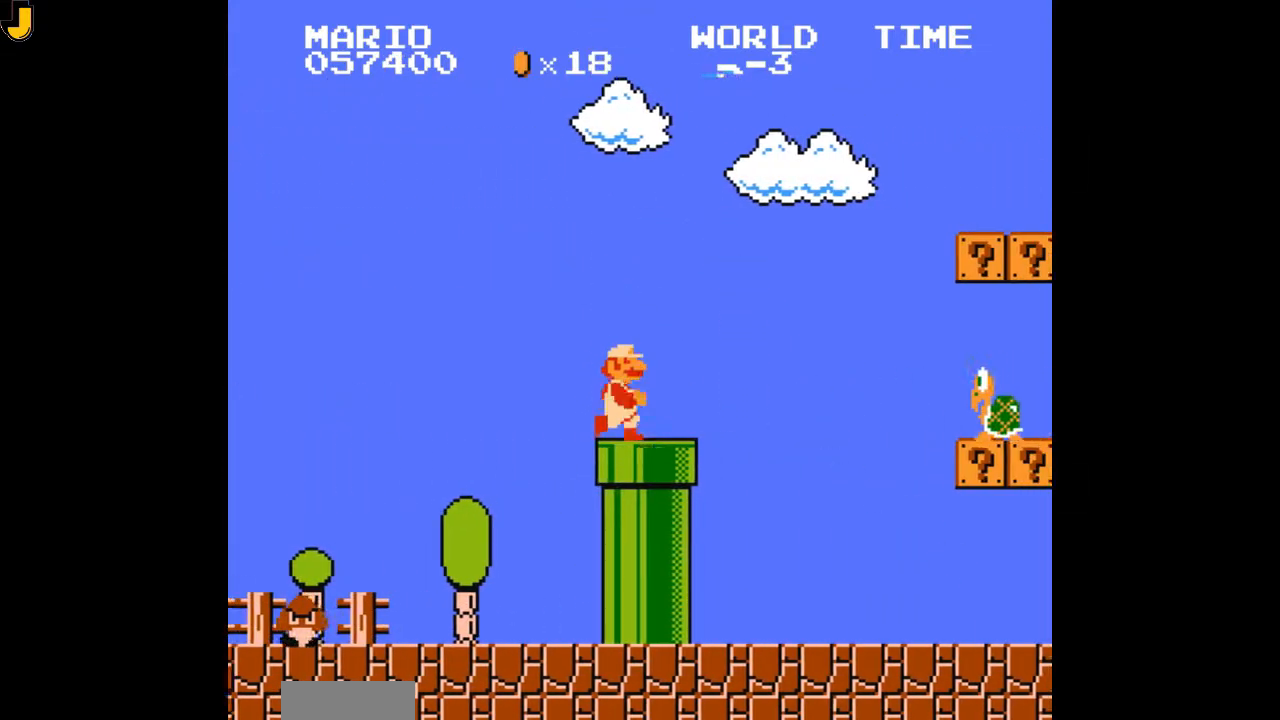
{"dt_ms": 500, "buttons": ["A", "B", "DPAD_RIGHT"]}
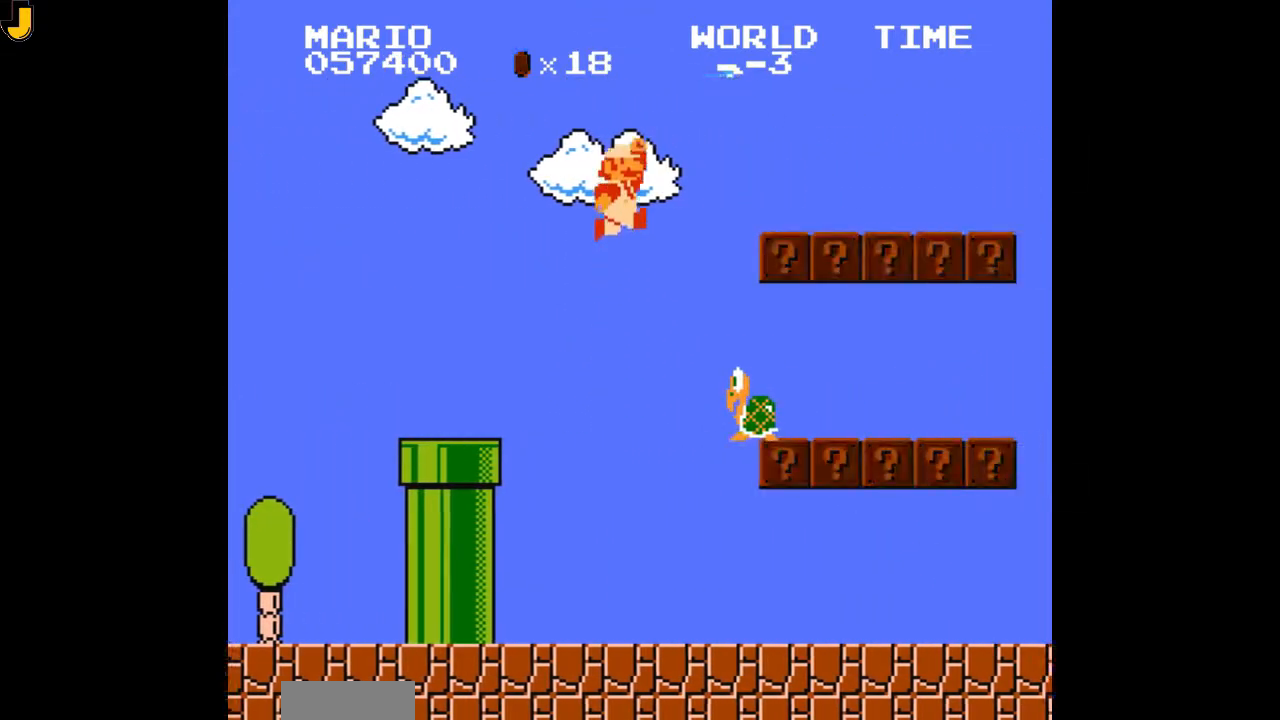
{"dt_ms": 500, "buttons": ["B", "DPAD_RIGHT"], "events": [[500, "A", "up"]]}
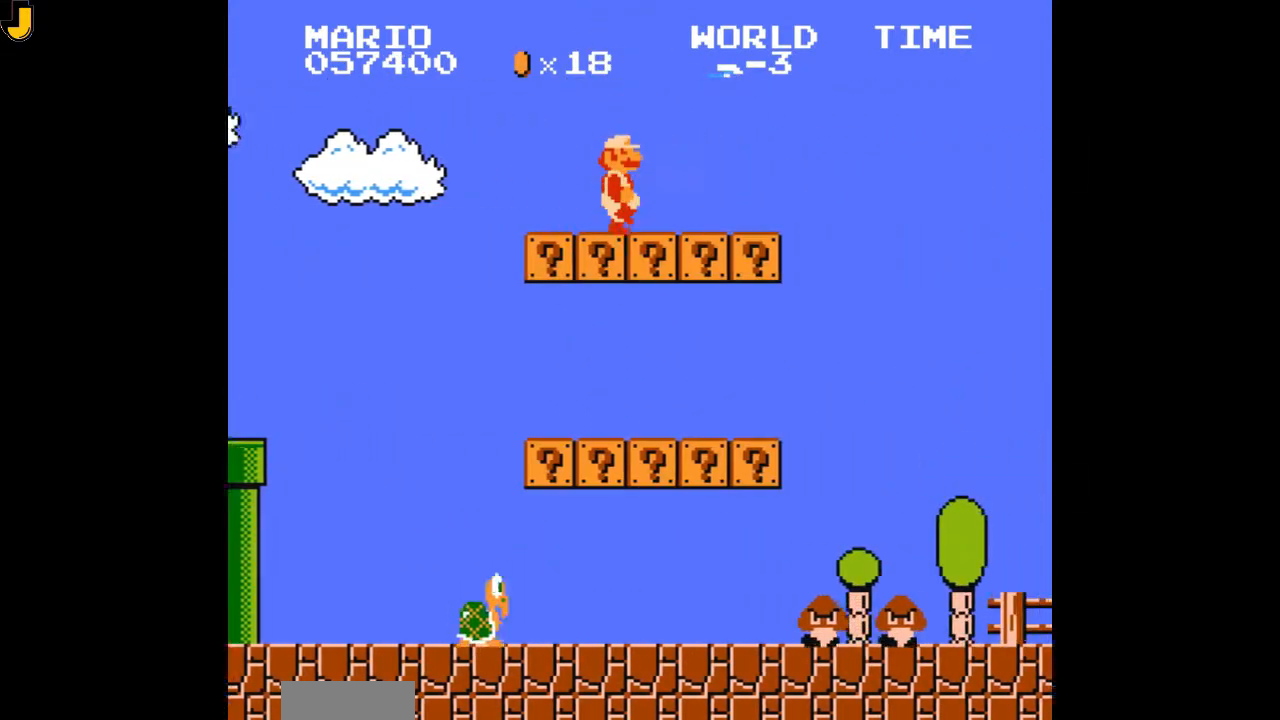
{"dt_ms": 500, "buttons": ["A", "B", "DPAD_RIGHT"], "events": [[333, "A", "down"]]}
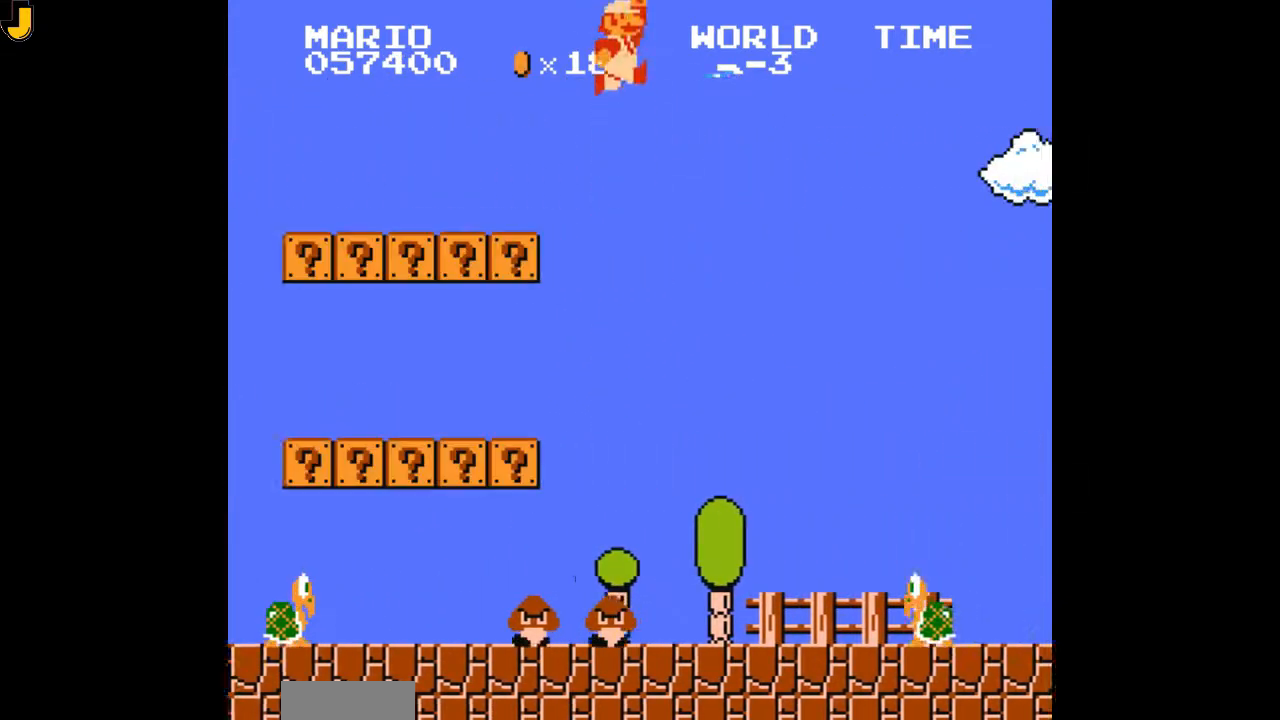
{"dt_ms": 500, "buttons": ["A", "B", "DPAD_RIGHT"], "events": []}
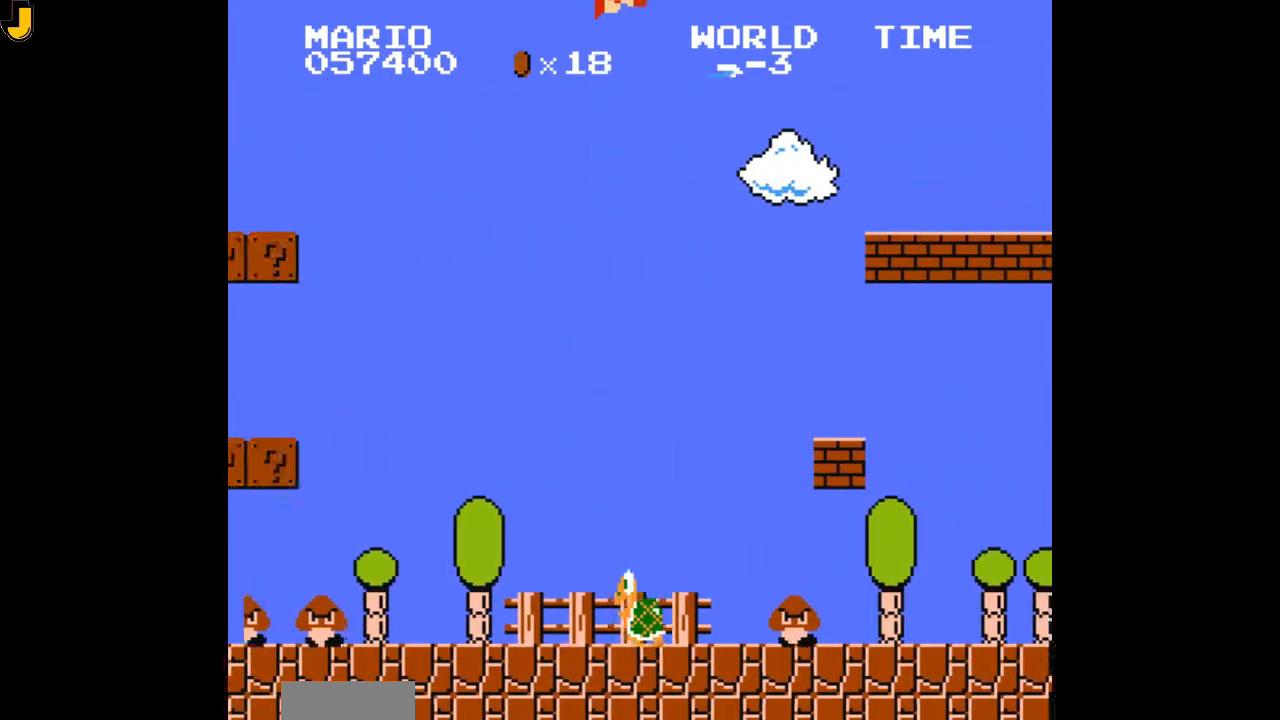
{"dt_ms": 500, "buttons": ["DPAD_LEFT"], "events": [[133, "DPAD_RIGHT", "up"], [167, "A", "up"], [200, "DPAD_LEFT", "down"], [300, "B", "up"]]}
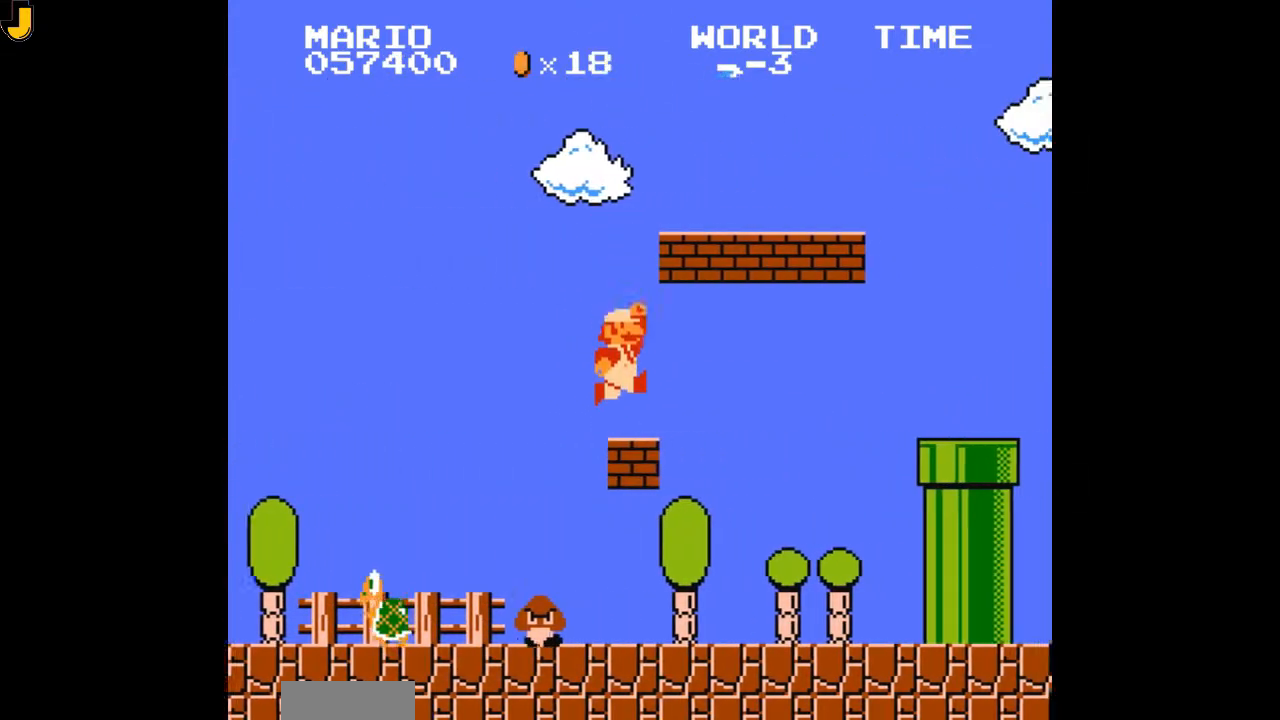
{"dt_ms": 500, "buttons": ["A"]}
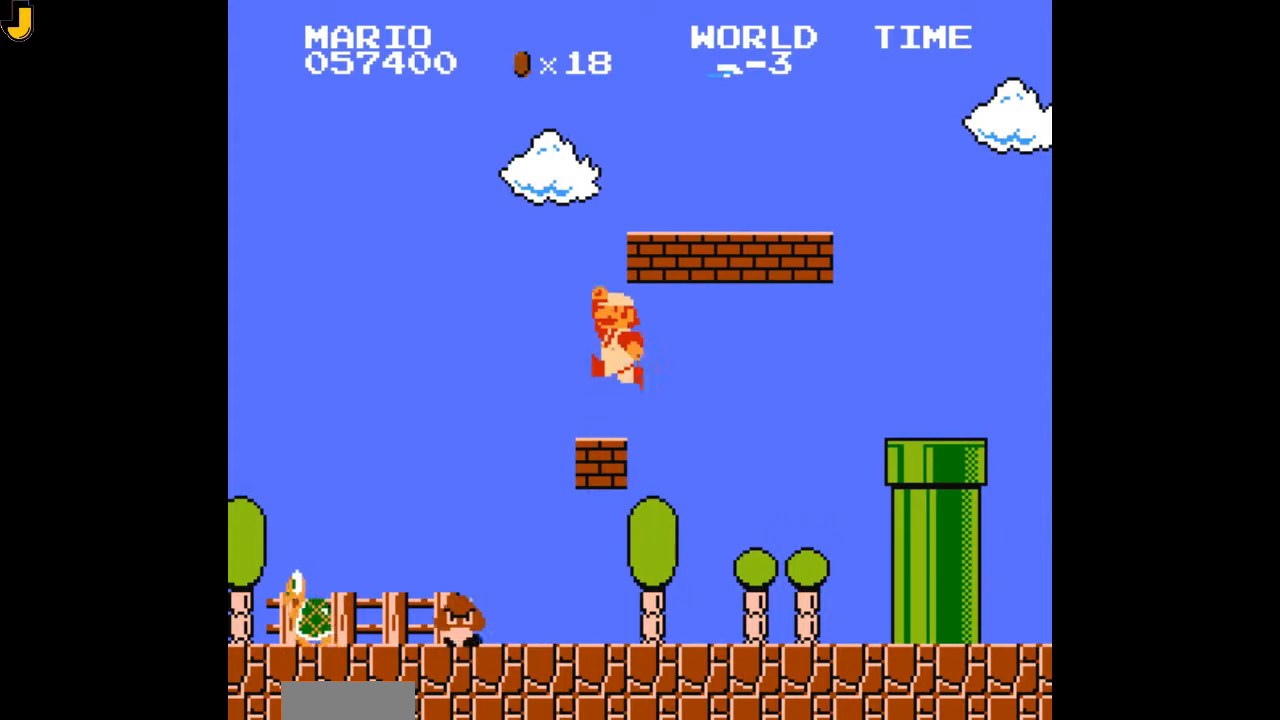
{"dt_ms": 500, "buttons": [], "events": [[200, "A", "up"]]}
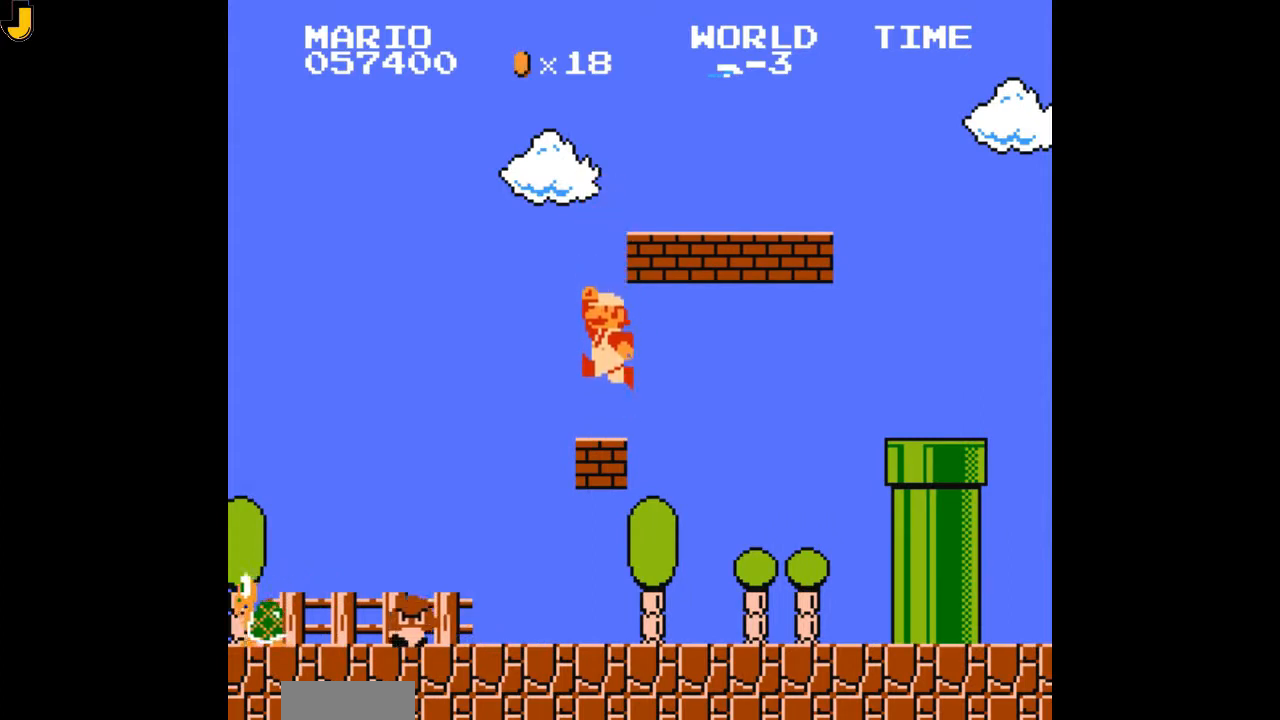
{"dt_ms": 1000, "buttons": ["B", "DPAD_RIGHT"]}
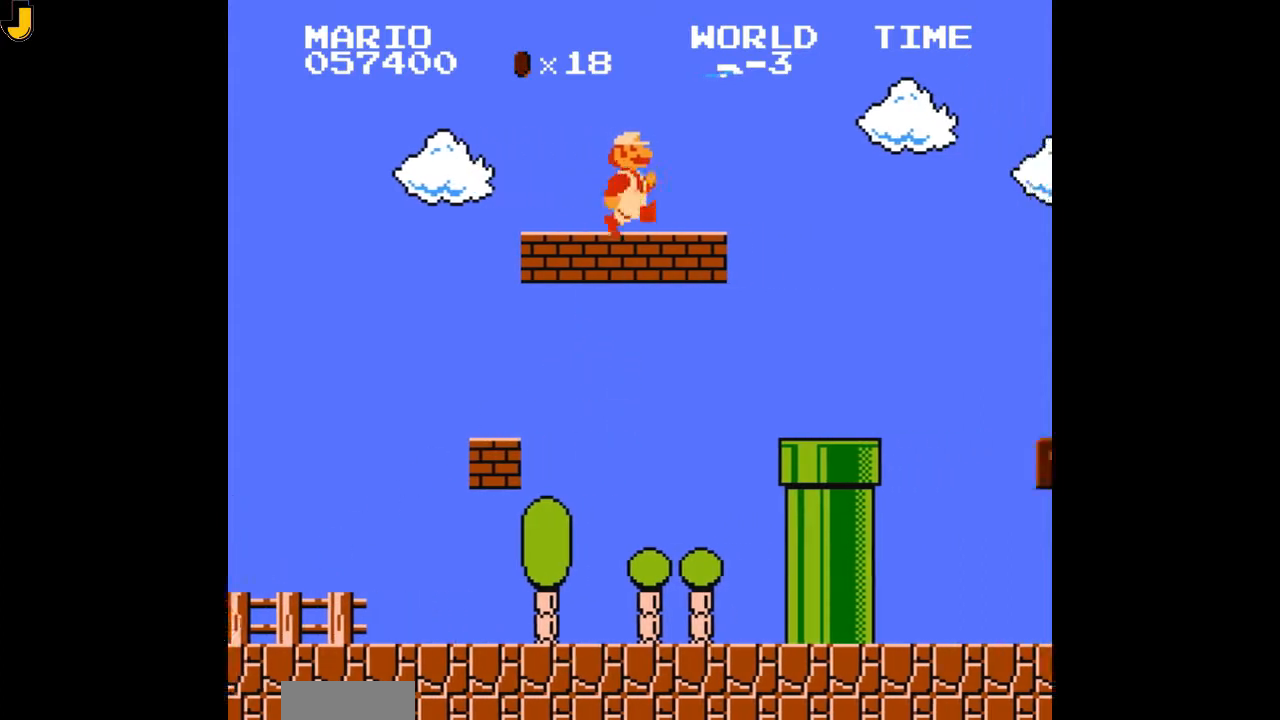
{"dt_ms": 500, "buttons": ["A", "B", "DPAD_RIGHT"]}
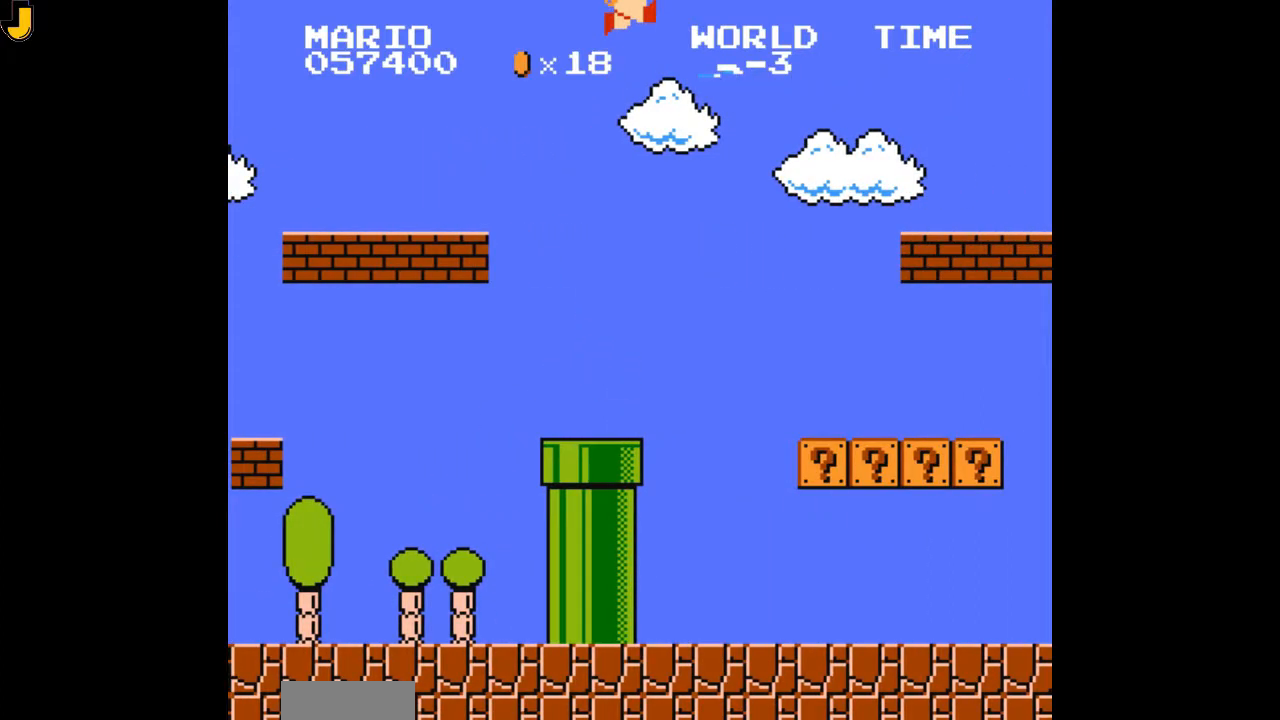
{"dt_ms": 500, "buttons": ["A", "B", "DPAD_RIGHT"], "events": []}
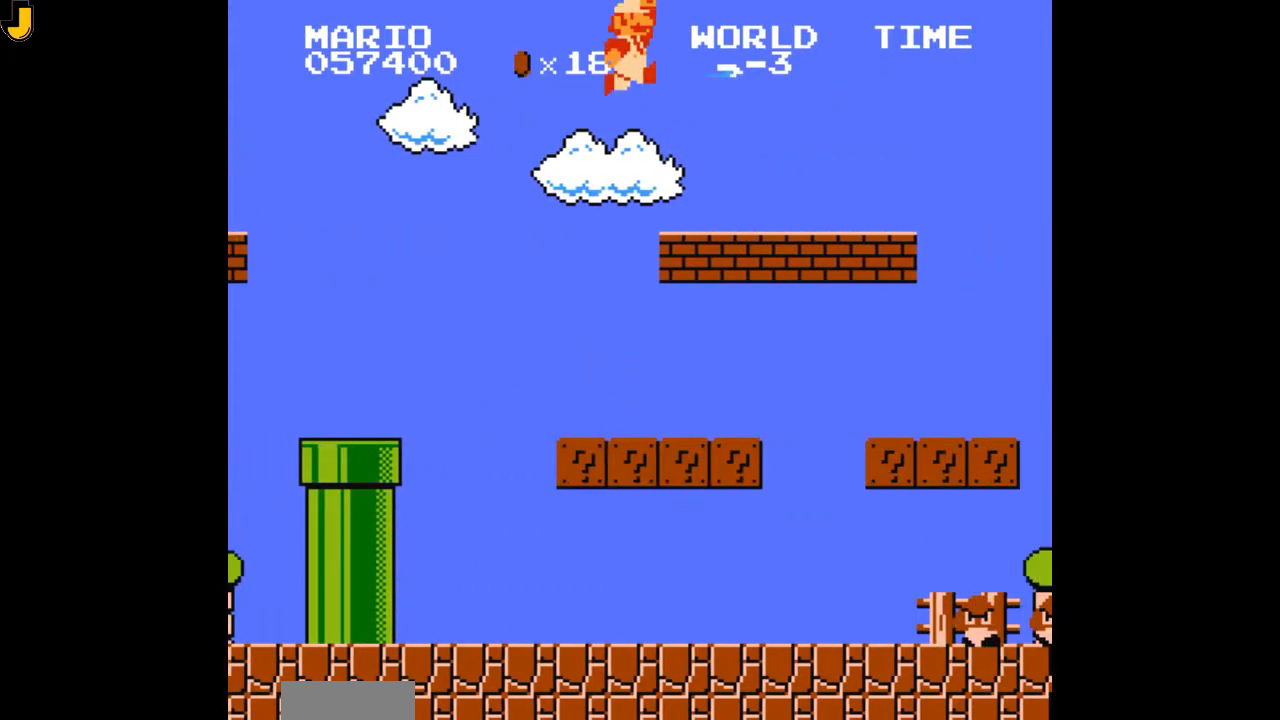
{"dt_ms": 500, "buttons": ["B", "DPAD_RIGHT"], "events": [[167, "A", "up"]]}
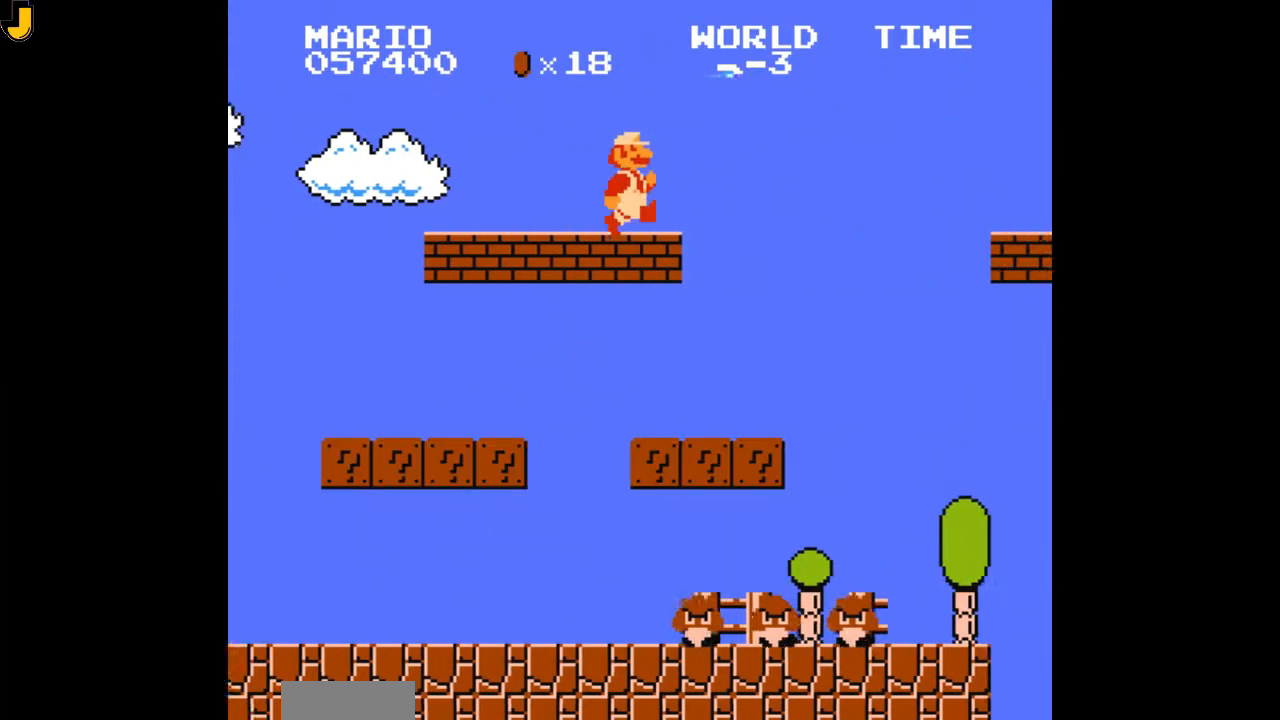
{"dt_ms": 500, "buttons": ["A", "B", "DPAD_RIGHT"], "events": [[67, "A", "down"]]}
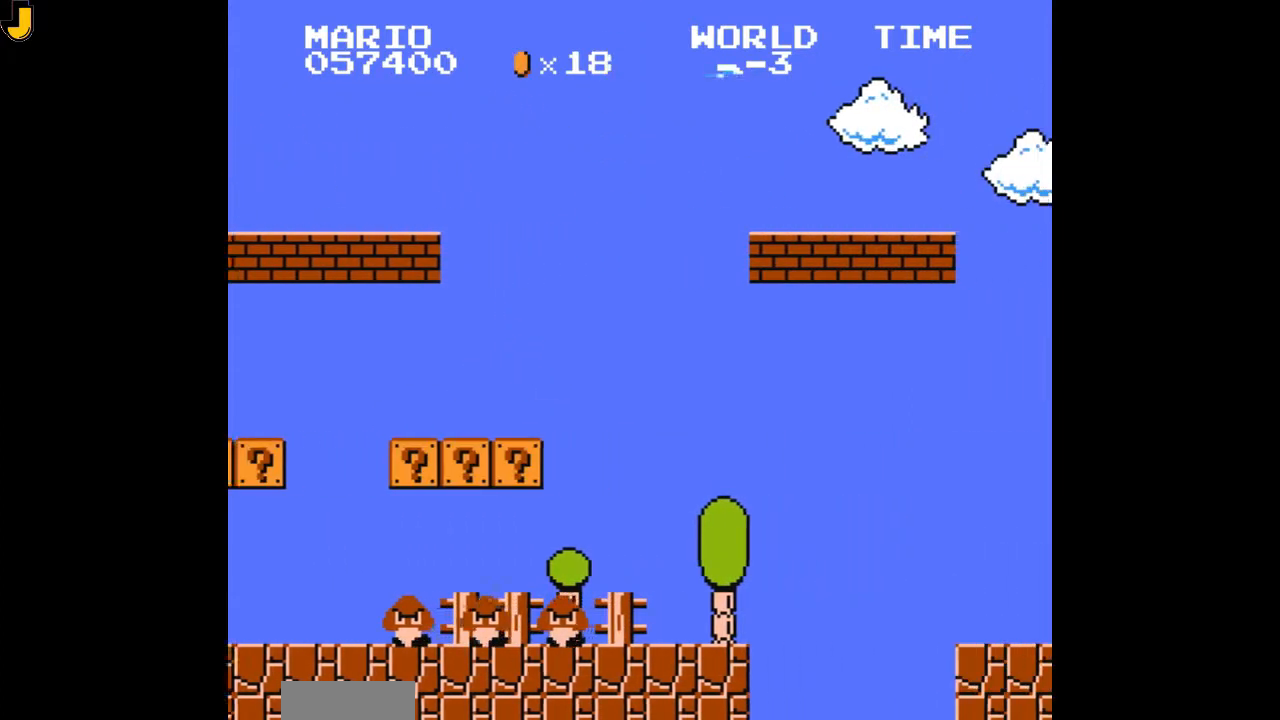
{"dt_ms": 500, "buttons": ["B", "DPAD_RIGHT"], "events": [[67, "A", "up"]]}